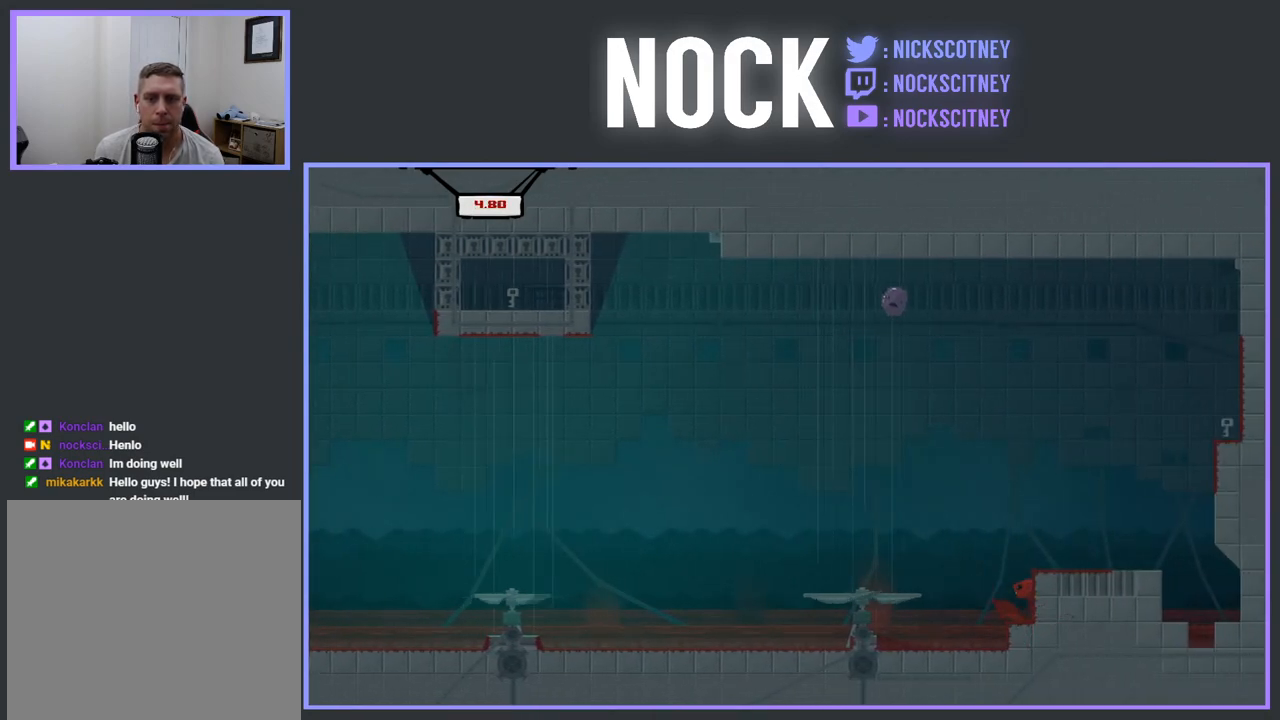
Gameplay with a controller (PlayStation layout); each line is a JSON object with the inputs held at the frame after it. "events" lists button and stick changes between this image and that frame as [ms after this image, input, new state], when the widget could be followed in between. Not read: left_stick right_stick.
{"buttons": ["DPAD_RIGHT"], "events": [[200, "CROSS", "up"], [200, "R2", "up"], [333, "DPAD_RIGHT", "up"], [483, "DPAD_RIGHT", "down"]]}
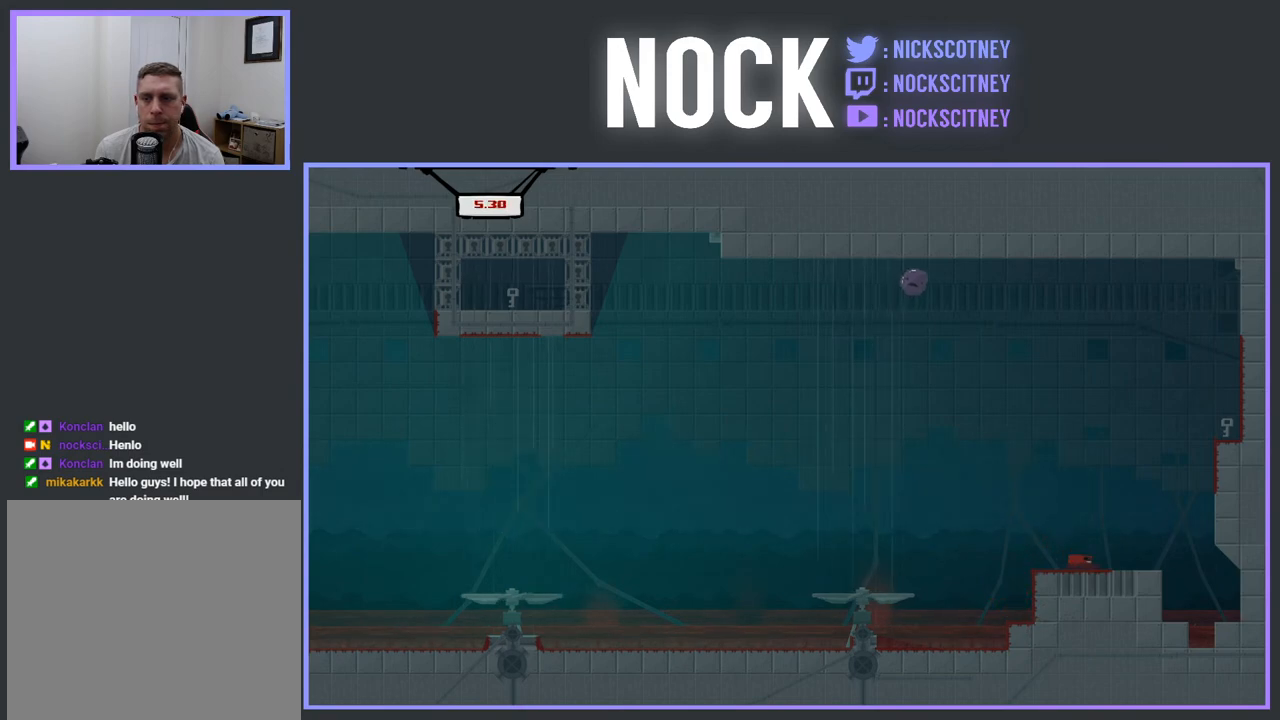
{"buttons": ["CROSS", "R2", "DPAD_RIGHT"], "events": [[67, "R2", "down"], [83, "CROSS", "down"]]}
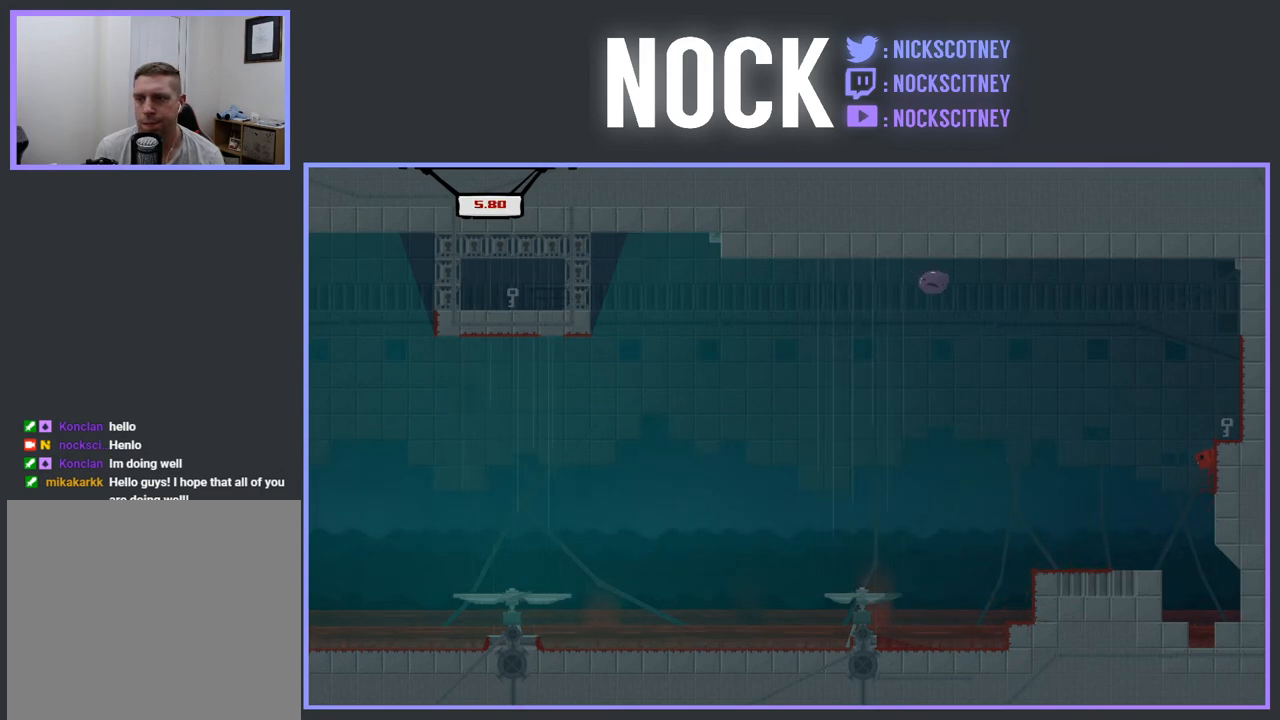
{"buttons": ["CROSS", "R2", "DPAD_RIGHT"], "events": []}
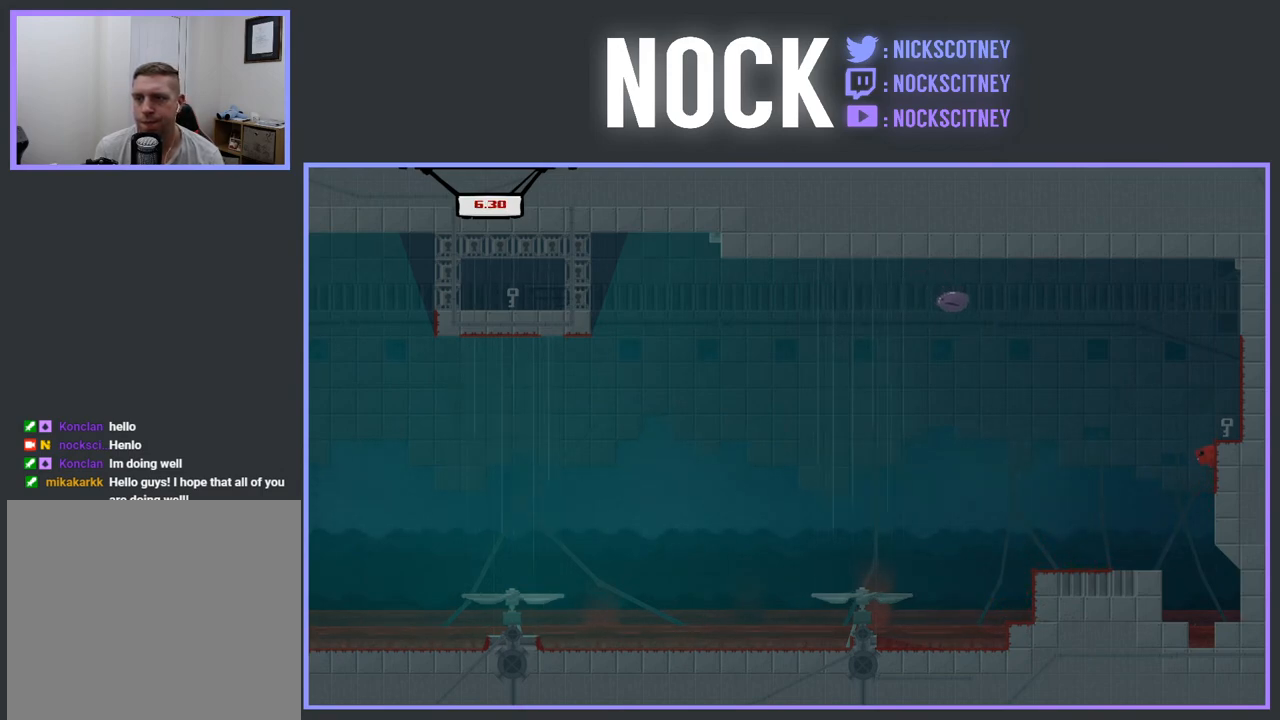
{"buttons": ["DPAD_RIGHT"], "events": [[50, "CROSS", "up"], [117, "CROSS", "down"], [383, "CROSS", "up"], [400, "R2", "up"]]}
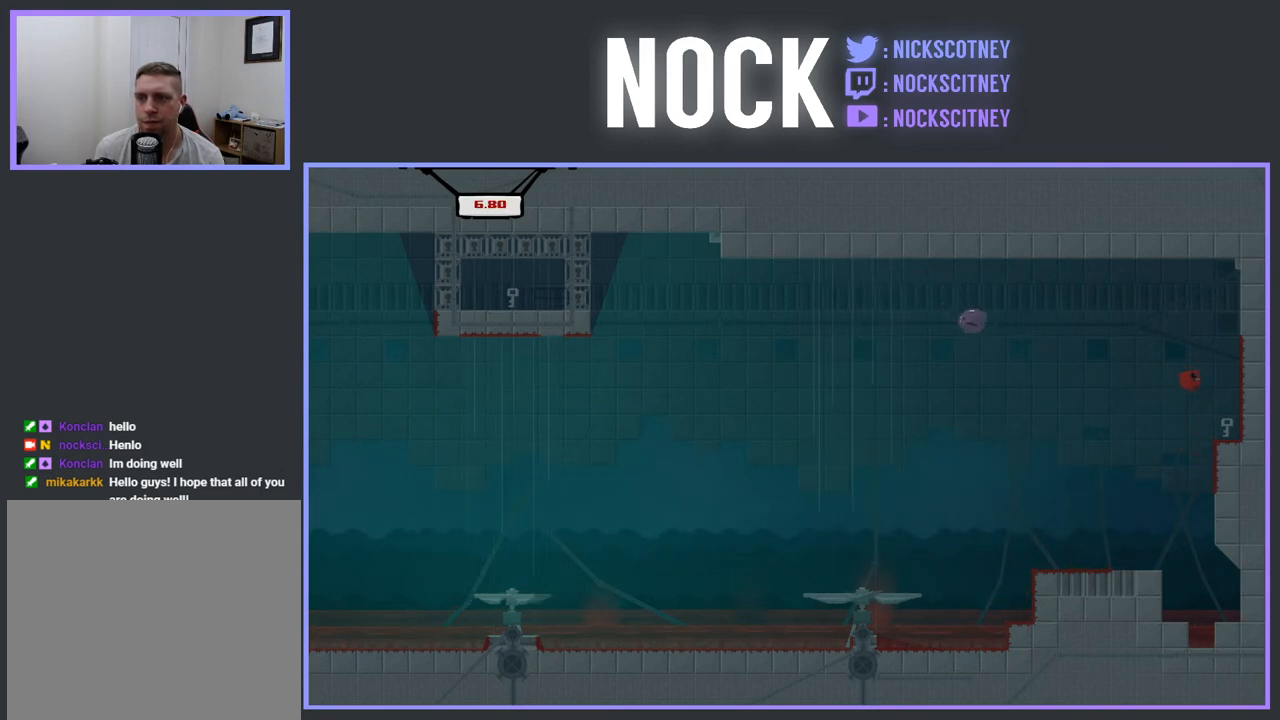
{"buttons": ["DPAD_LEFT"], "events": [[117, "DPAD_RIGHT", "up"], [333, "DPAD_LEFT", "down"]]}
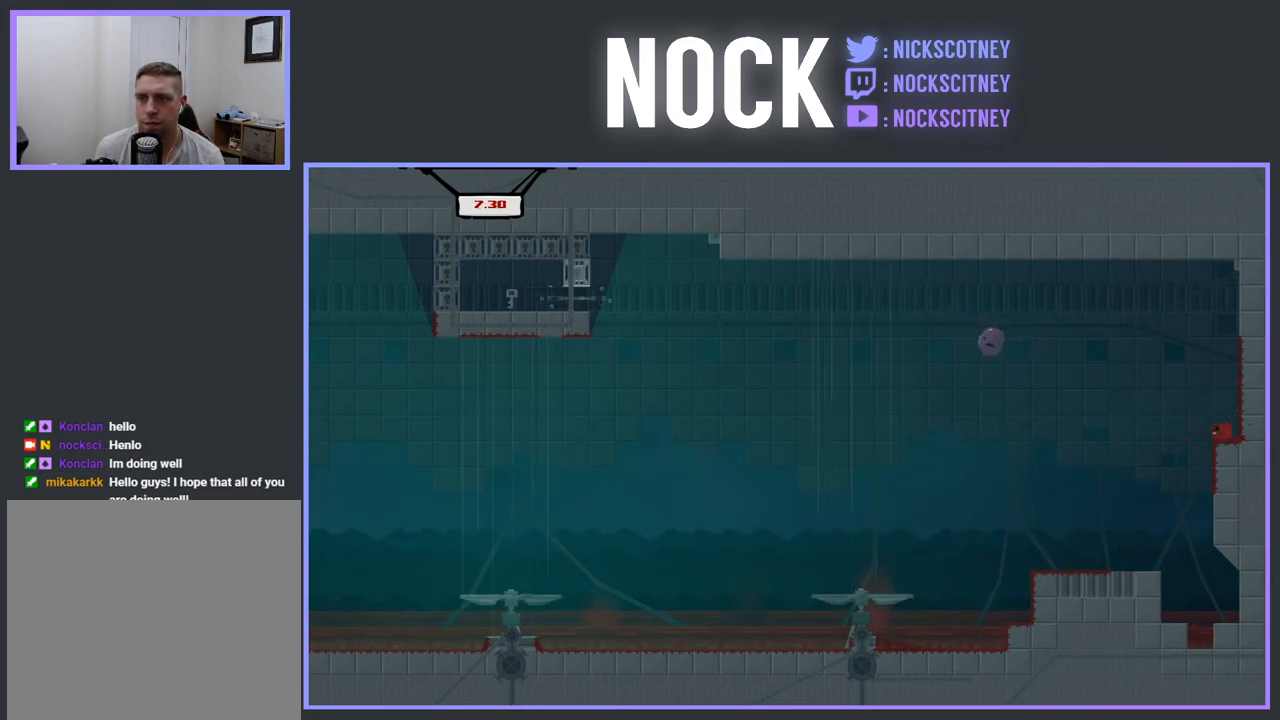
{"buttons": ["DPAD_RIGHT"], "events": [[250, "DPAD_LEFT", "up"], [367, "DPAD_RIGHT", "down"]]}
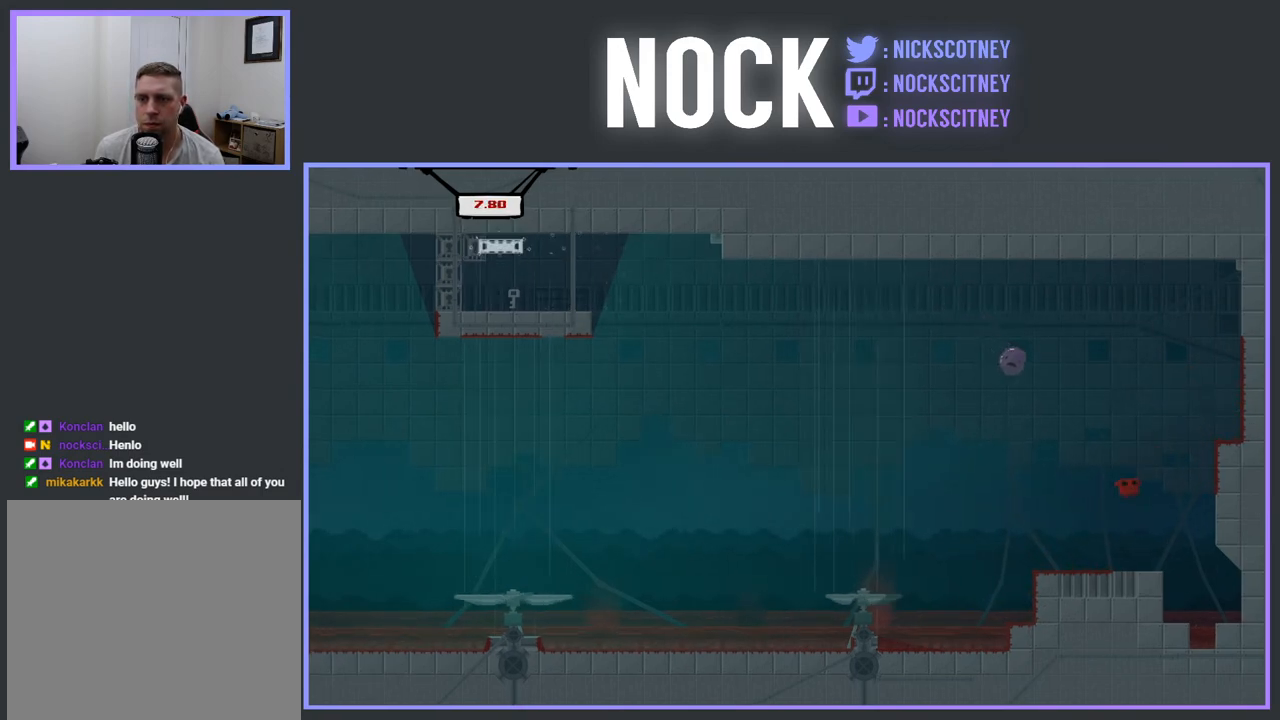
{"buttons": ["R2", "DPAD_LEFT"], "events": [[33, "DPAD_RIGHT", "up"], [167, "DPAD_LEFT", "down"], [483, "R2", "down"]]}
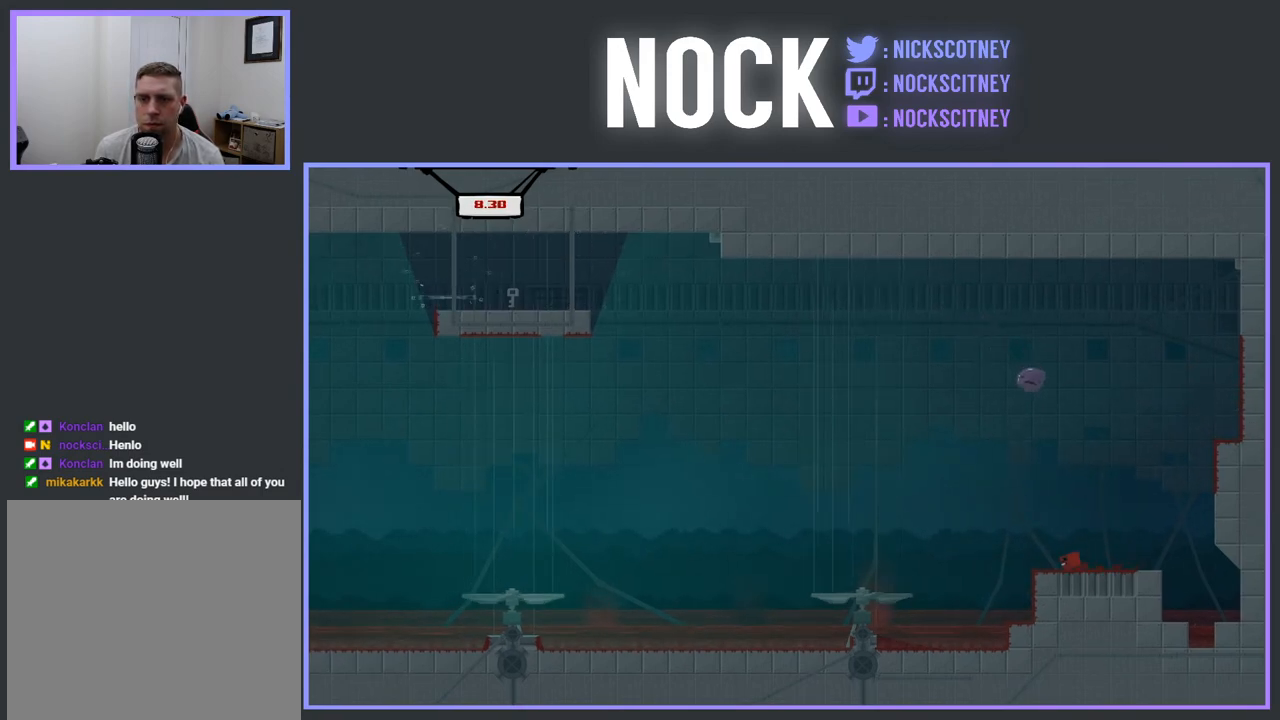
{"buttons": ["CROSS", "R2", "DPAD_LEFT"], "events": [[17, "CROSS", "down"], [333, "DPAD_LEFT", "up"], [400, "DPAD_LEFT", "down"]]}
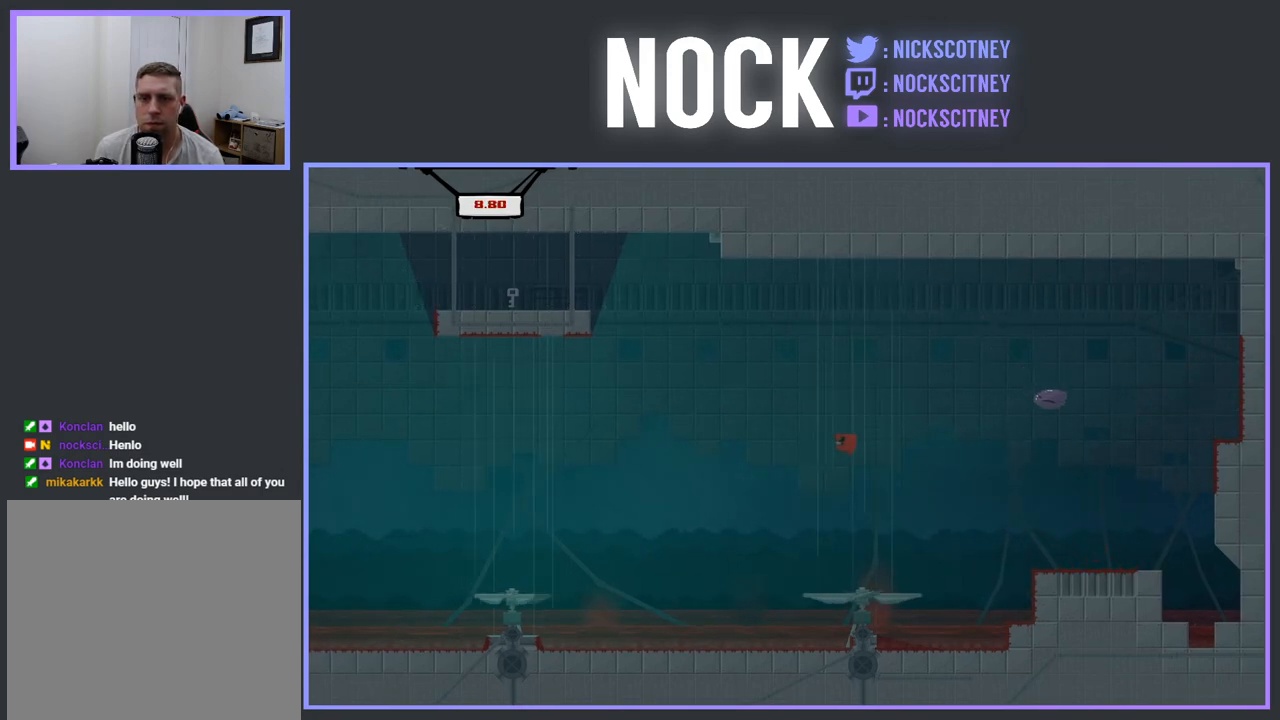
{"buttons": ["CROSS", "R2"], "events": [[17, "DPAD_UP", "down"], [50, "DPAD_LEFT", "up"], [117, "DPAD_RIGHT", "down"], [200, "DPAD_UP", "up"], [483, "DPAD_RIGHT", "up"]]}
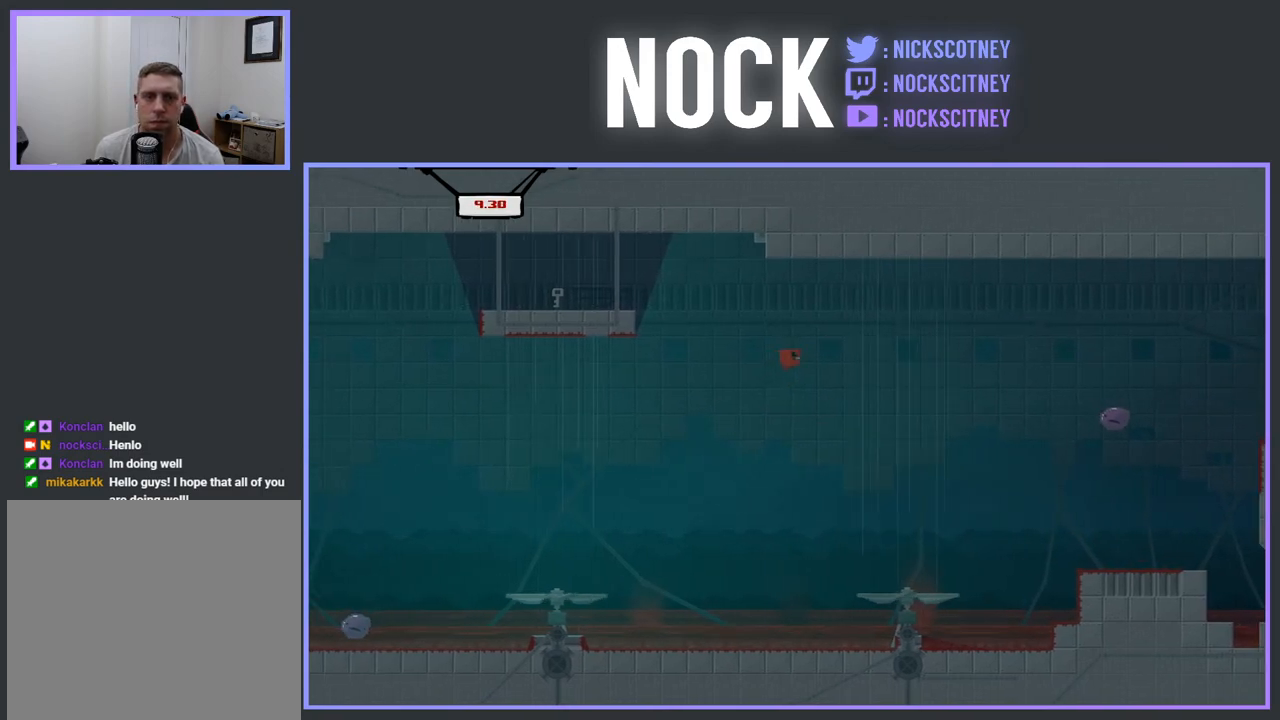
{"buttons": ["CROSS", "R2"], "events": [[33, "DPAD_RIGHT", "down"], [183, "DPAD_RIGHT", "up"], [217, "CROSS", "up"], [217, "R2", "up"], [417, "DPAD_RIGHT", "down"], [467, "R2", "down"], [483, "DPAD_RIGHT", "up"], [500, "CROSS", "down"]]}
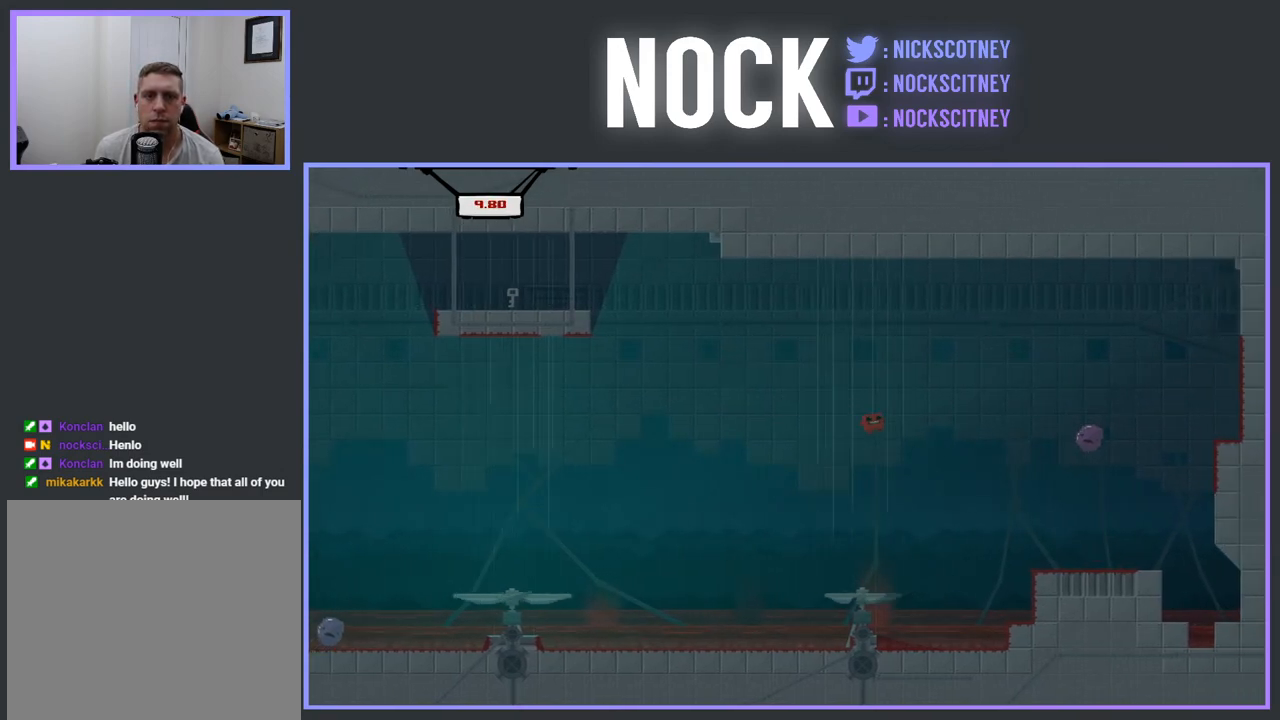
{"buttons": ["CROSS", "R2", "DPAD_LEFT"], "events": [[217, "DPAD_LEFT", "down"]]}
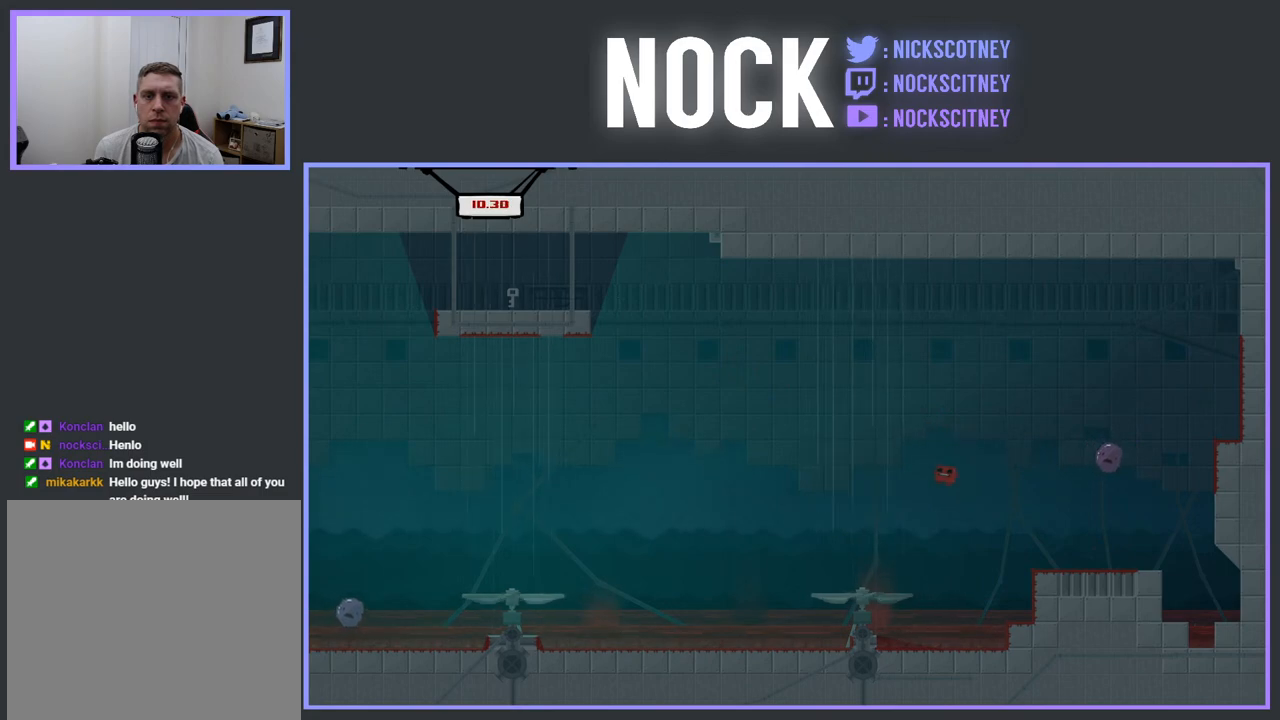
{"buttons": ["CROSS", "R2", "DPAD_RIGHT"], "events": [[183, "DPAD_UP", "down"], [200, "DPAD_LEFT", "up"], [250, "DPAD_RIGHT", "down"], [300, "DPAD_UP", "up"]]}
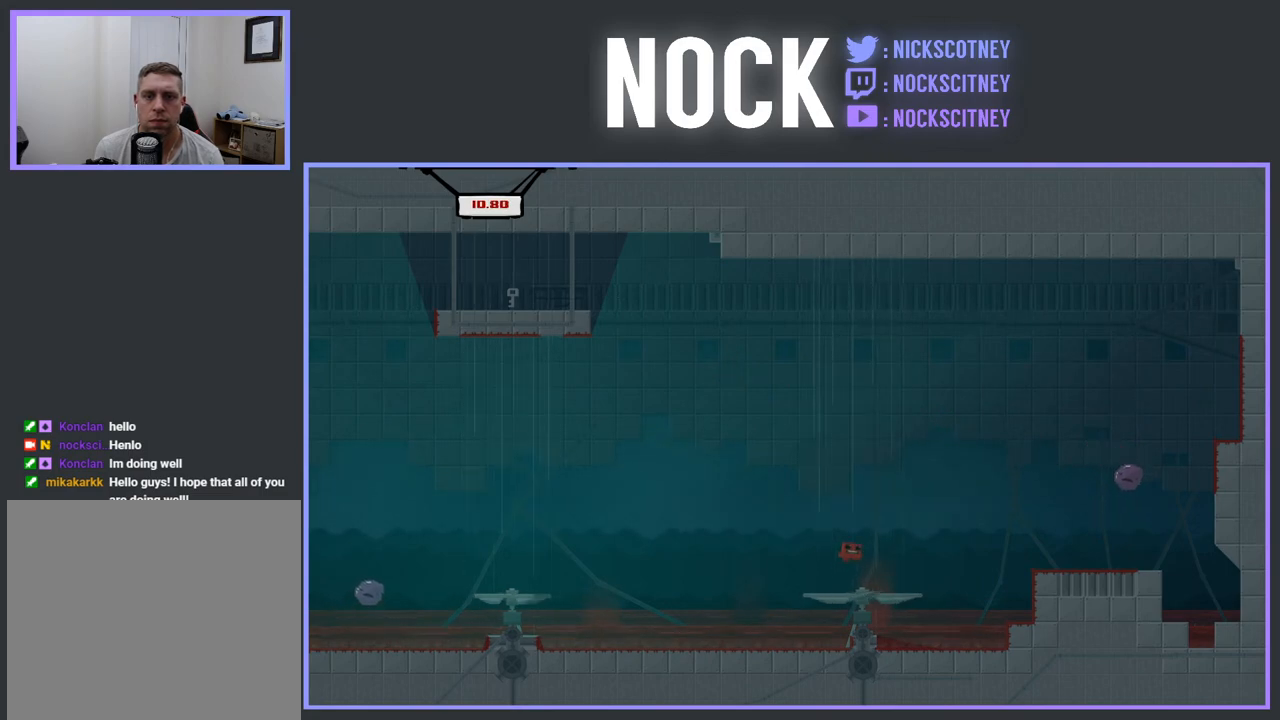
{"buttons": ["R2"], "events": [[67, "DPAD_RIGHT", "up"], [250, "DPAD_LEFT", "down"], [450, "DPAD_LEFT", "up"], [483, "CROSS", "up"]]}
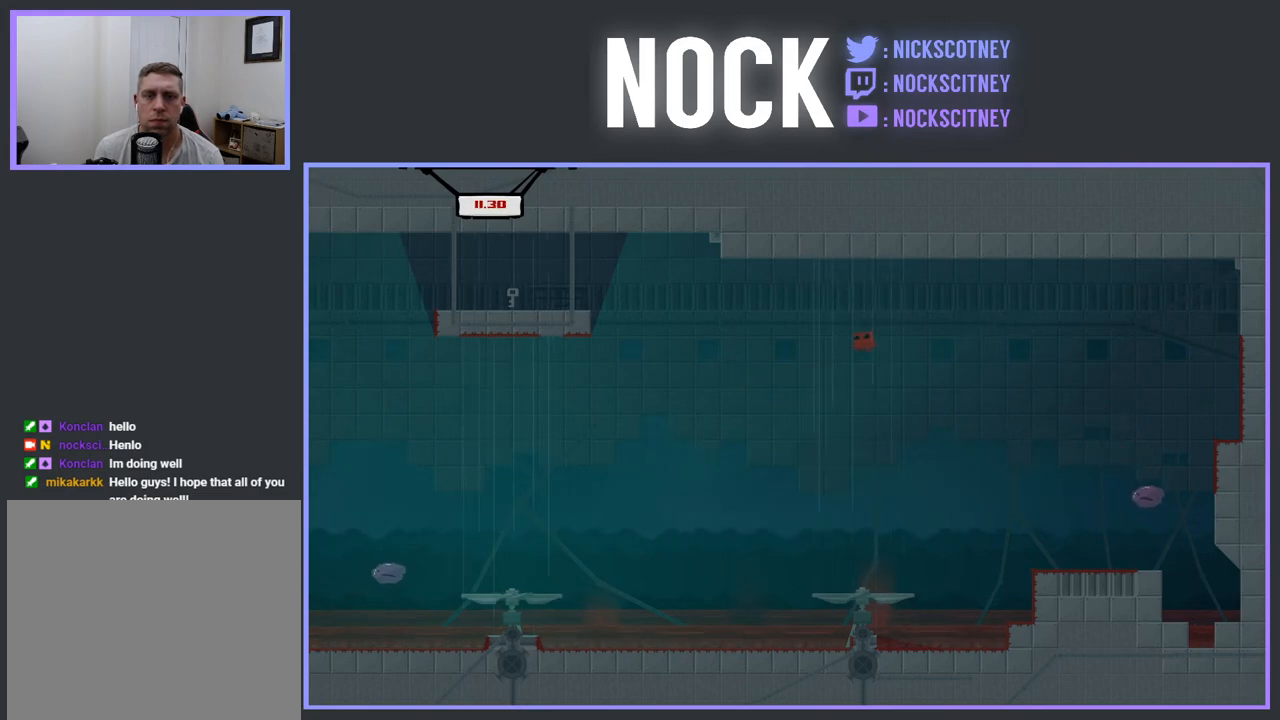
{"buttons": [], "events": [[67, "DPAD_RIGHT", "down"], [183, "R2", "up"], [200, "DPAD_RIGHT", "up"]]}
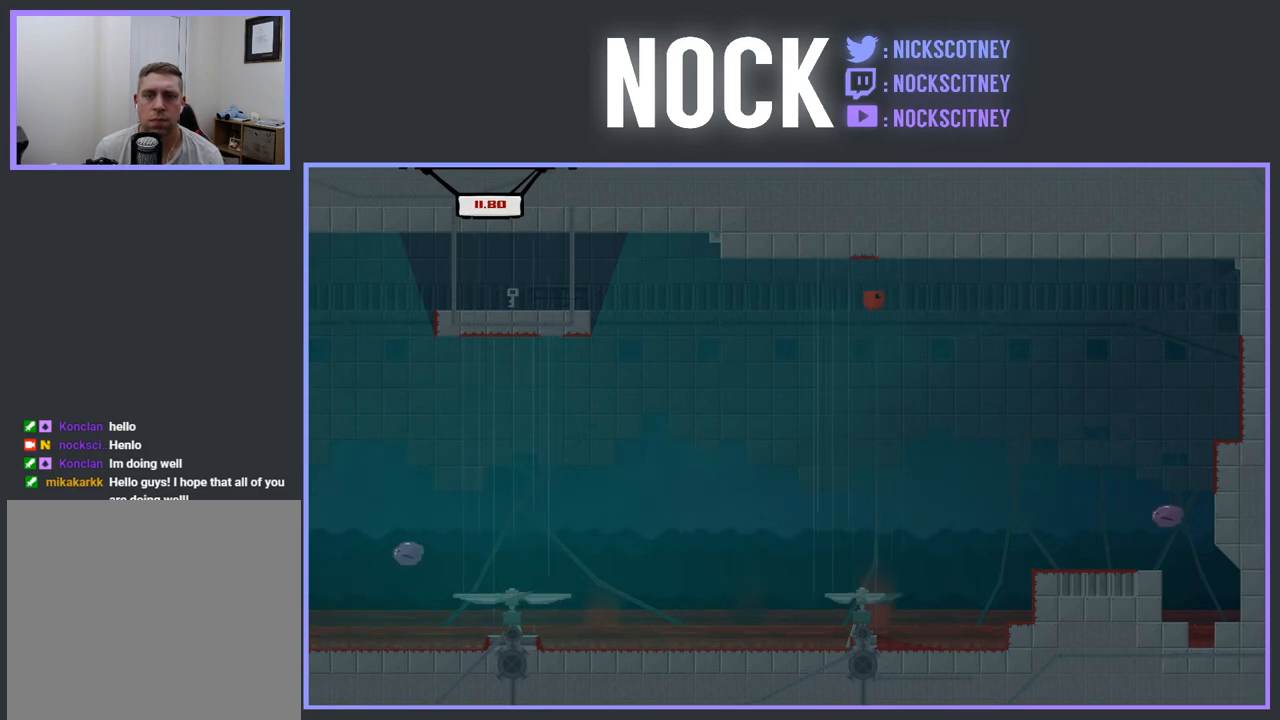
{"buttons": ["CROSS", "R2"], "events": [[217, "R2", "down"], [383, "CROSS", "down"]]}
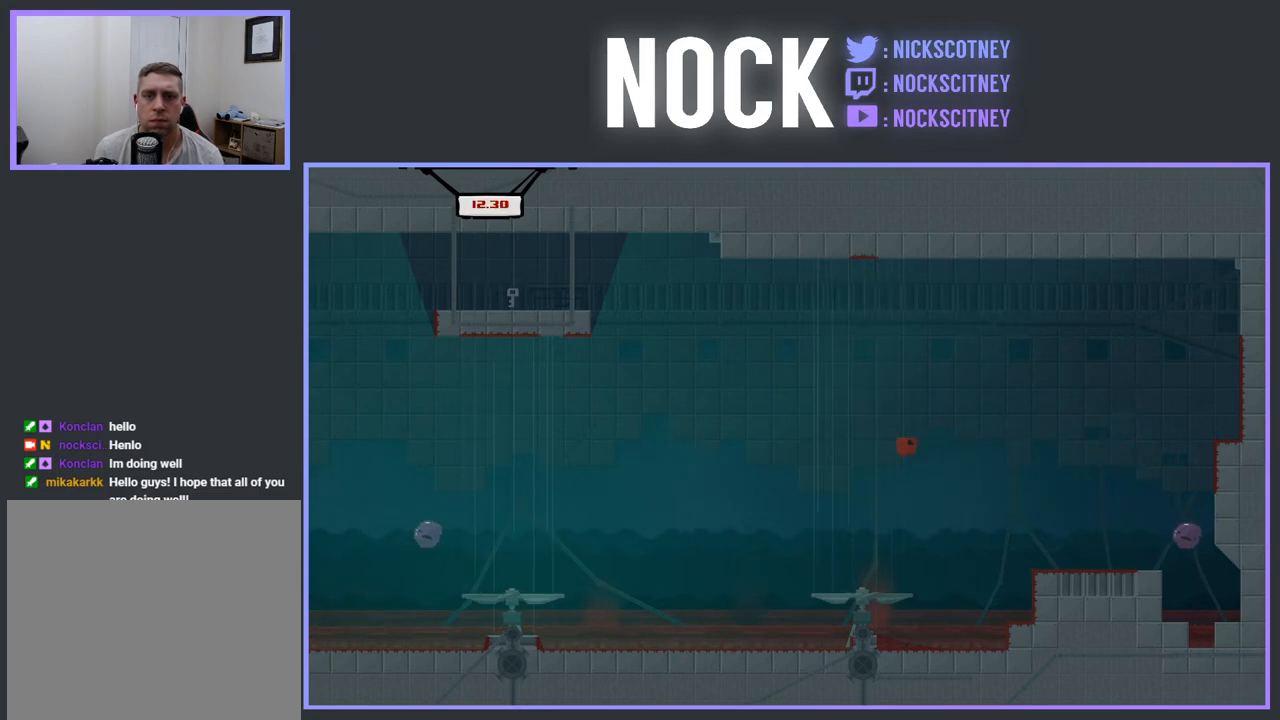
{"buttons": ["CROSS", "R2", "DPAD_LEFT"], "events": [[283, "DPAD_LEFT", "down"]]}
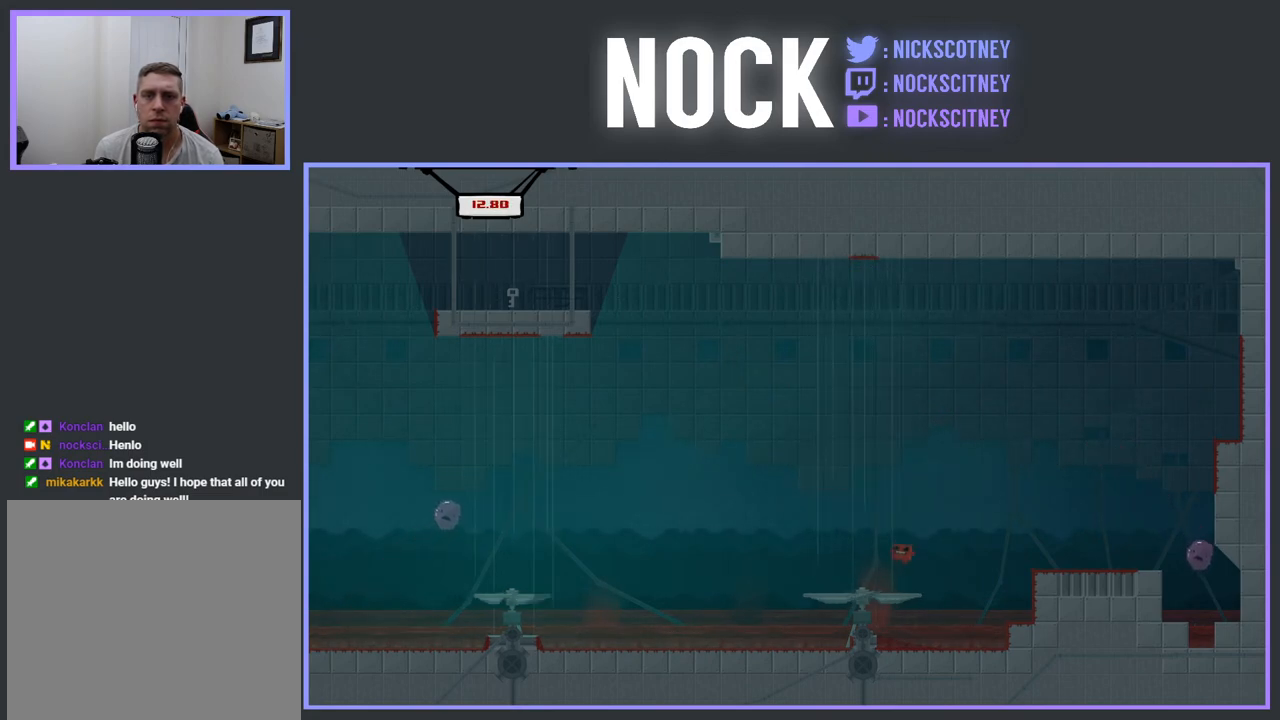
{"buttons": ["CROSS", "R2"], "events": [[33, "DPAD_UP", "down"], [50, "DPAD_LEFT", "up"], [67, "DPAD_UP", "up"], [167, "DPAD_RIGHT", "down"], [267, "DPAD_RIGHT", "up"]]}
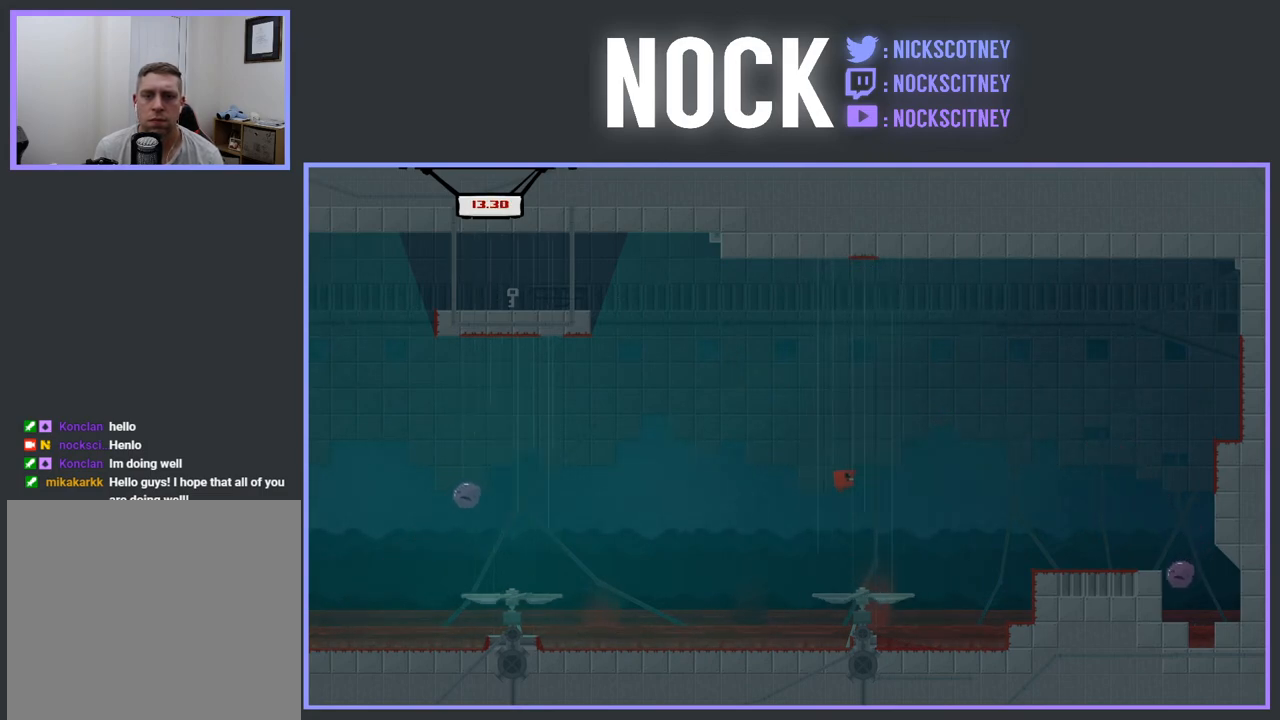
{"buttons": ["CROSS", "R2", "DPAD_LEFT"], "events": [[67, "DPAD_LEFT", "down"]]}
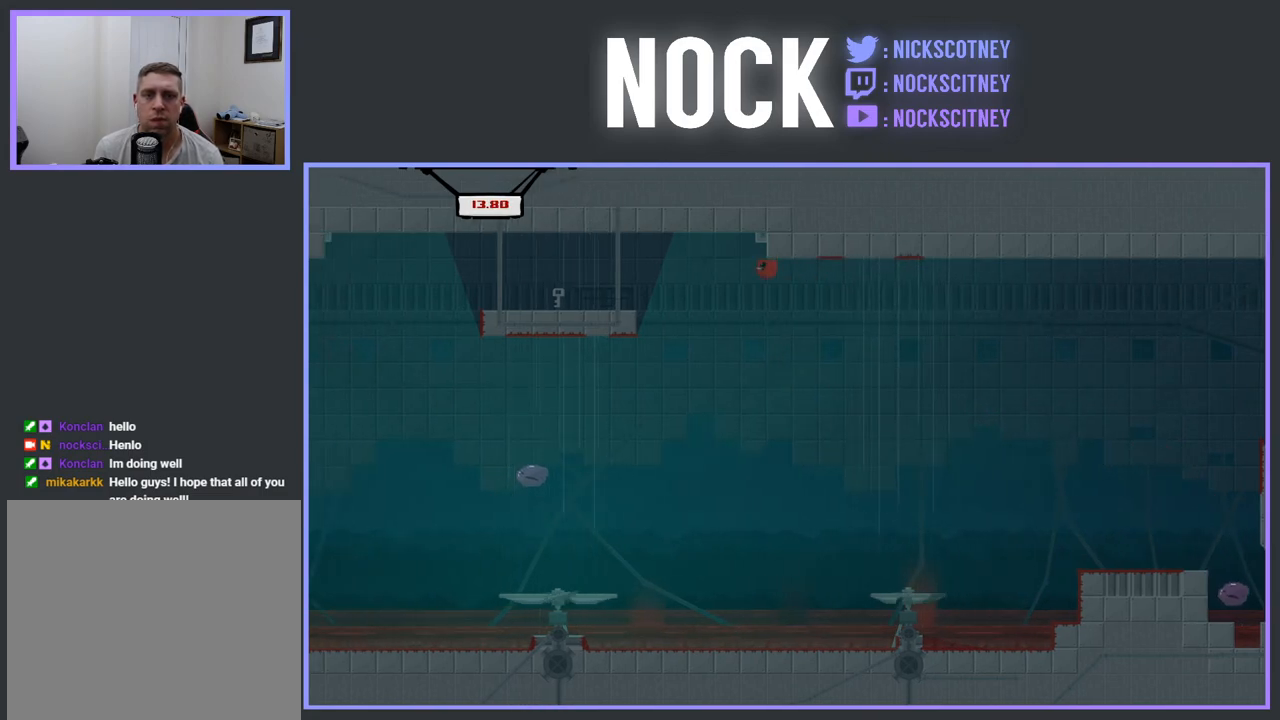
{"buttons": ["CROSS", "R2", "DPAD_LEFT"], "events": [[317, "DPAD_LEFT", "up"], [383, "CROSS", "up"], [450, "CROSS", "down"], [500, "DPAD_LEFT", "down"]]}
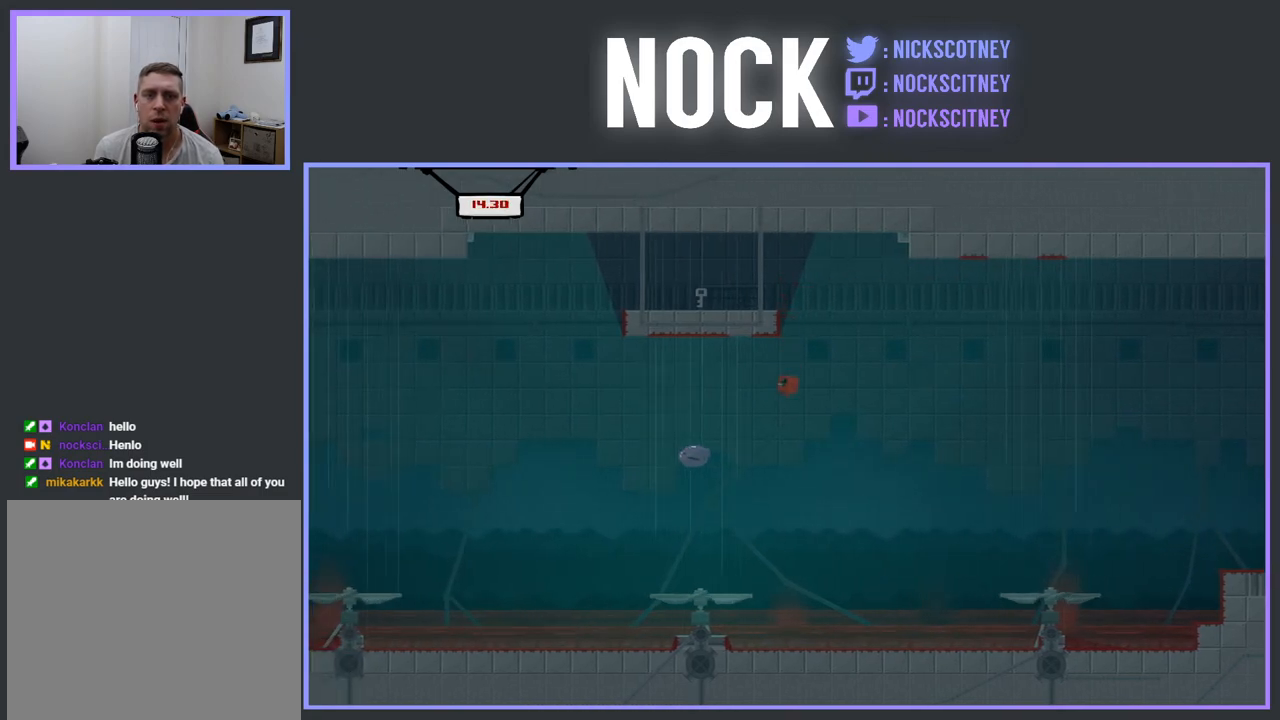
{"buttons": ["CROSS", "R2", "DPAD_LEFT"], "events": [[200, "DPAD_LEFT", "up"], [367, "CROSS", "up"], [400, "DPAD_LEFT", "down"], [467, "CROSS", "down"]]}
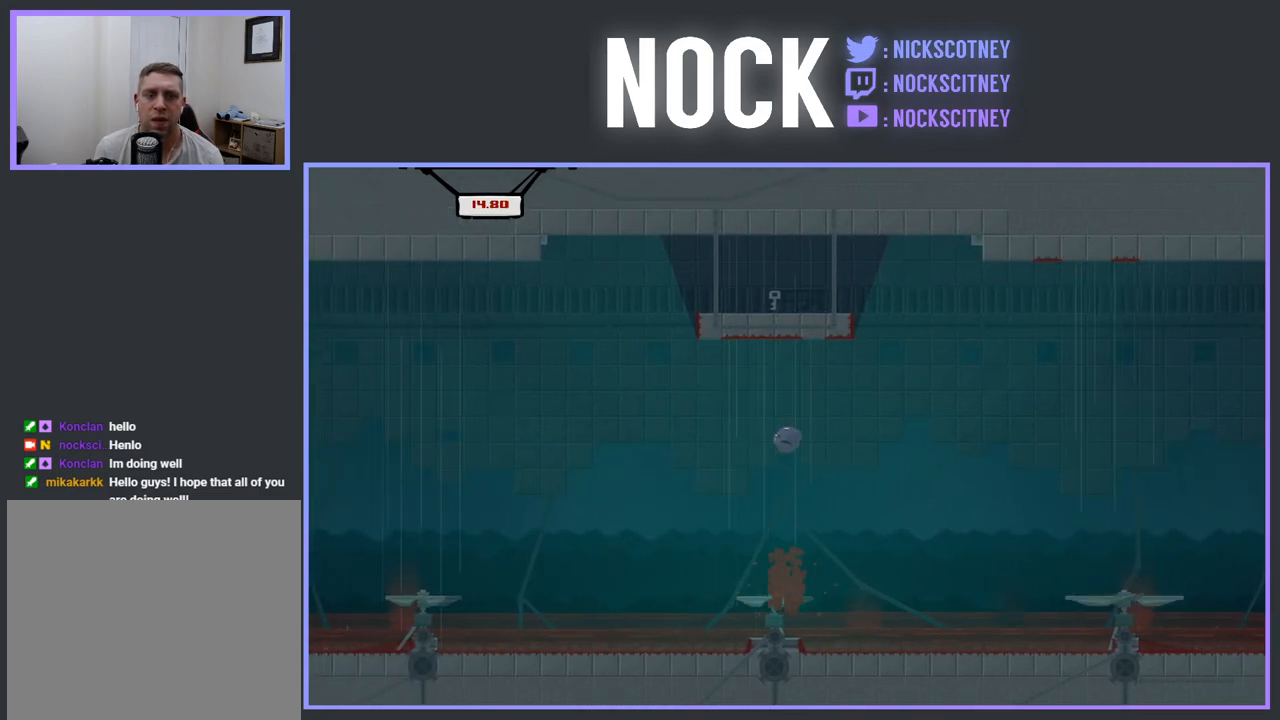
{"buttons": [], "events": [[233, "DPAD_LEFT", "up"], [317, "R2", "up"], [350, "CROSS", "up"]]}
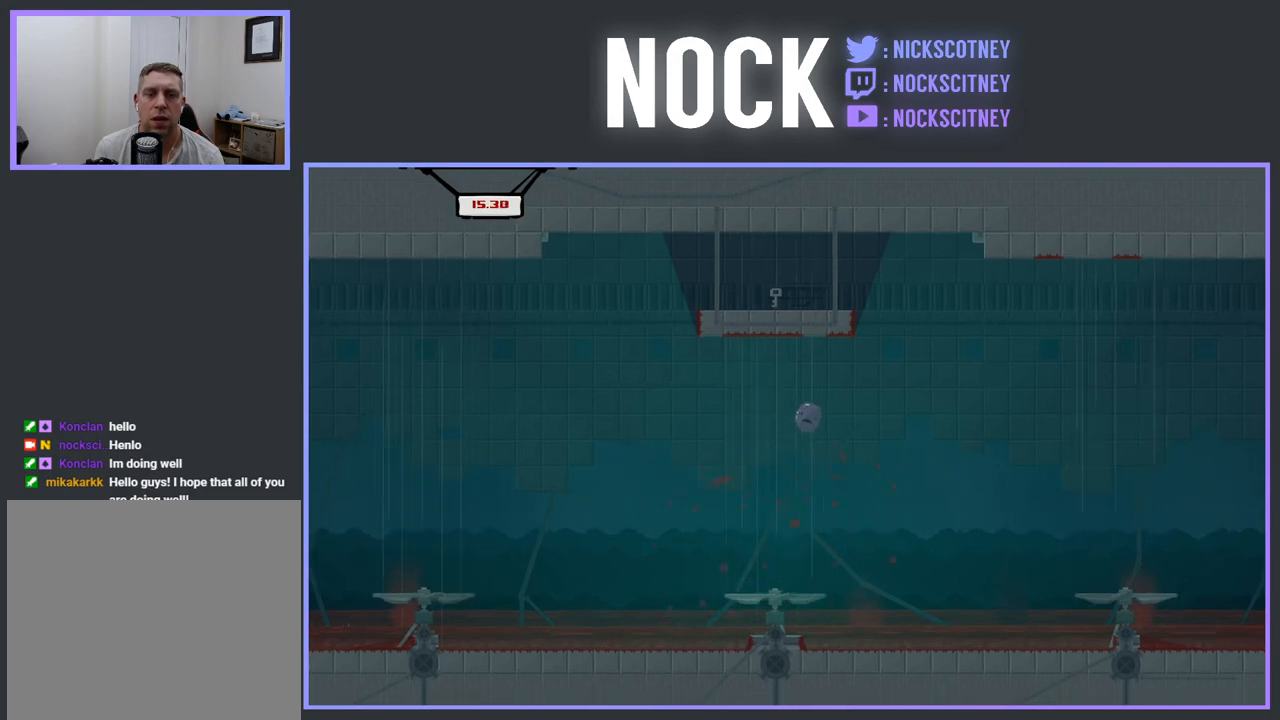
{"buttons": [], "events": []}
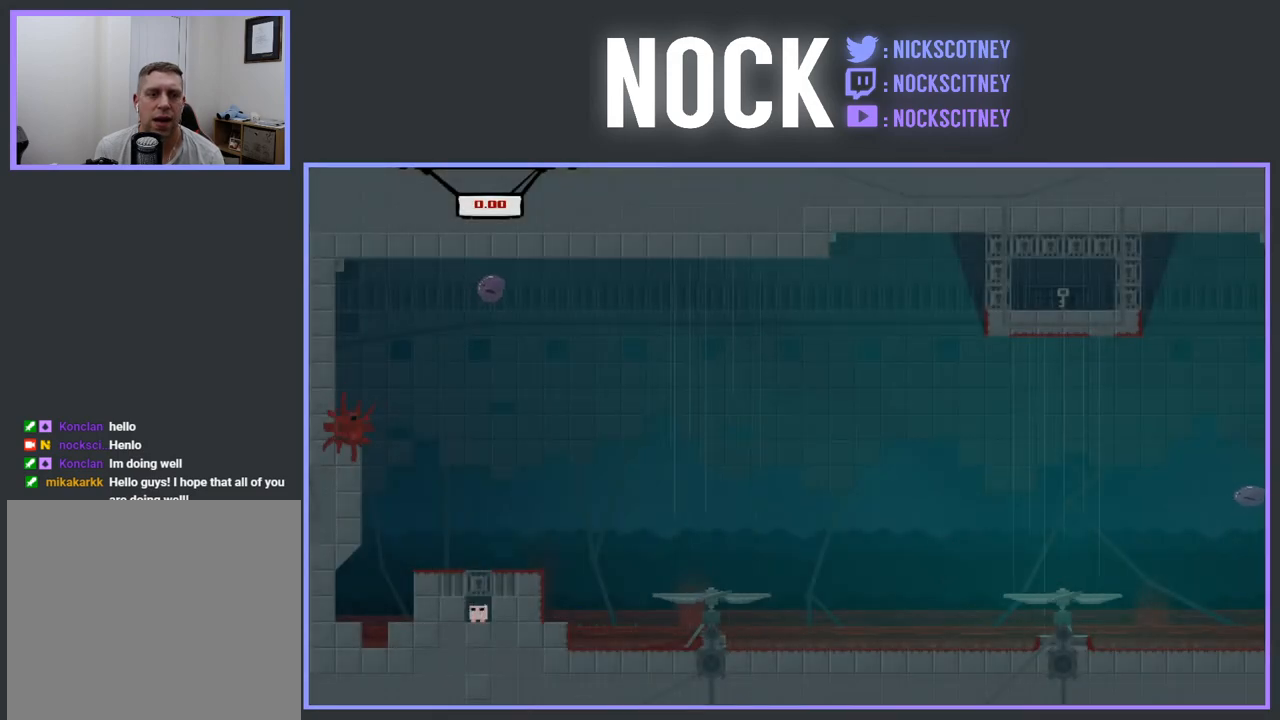
{"buttons": ["R2", "DPAD_RIGHT"], "events": [[50, "DPAD_RIGHT", "down"], [150, "R2", "down"], [200, "CROSS", "down"], [483, "CROSS", "up"]]}
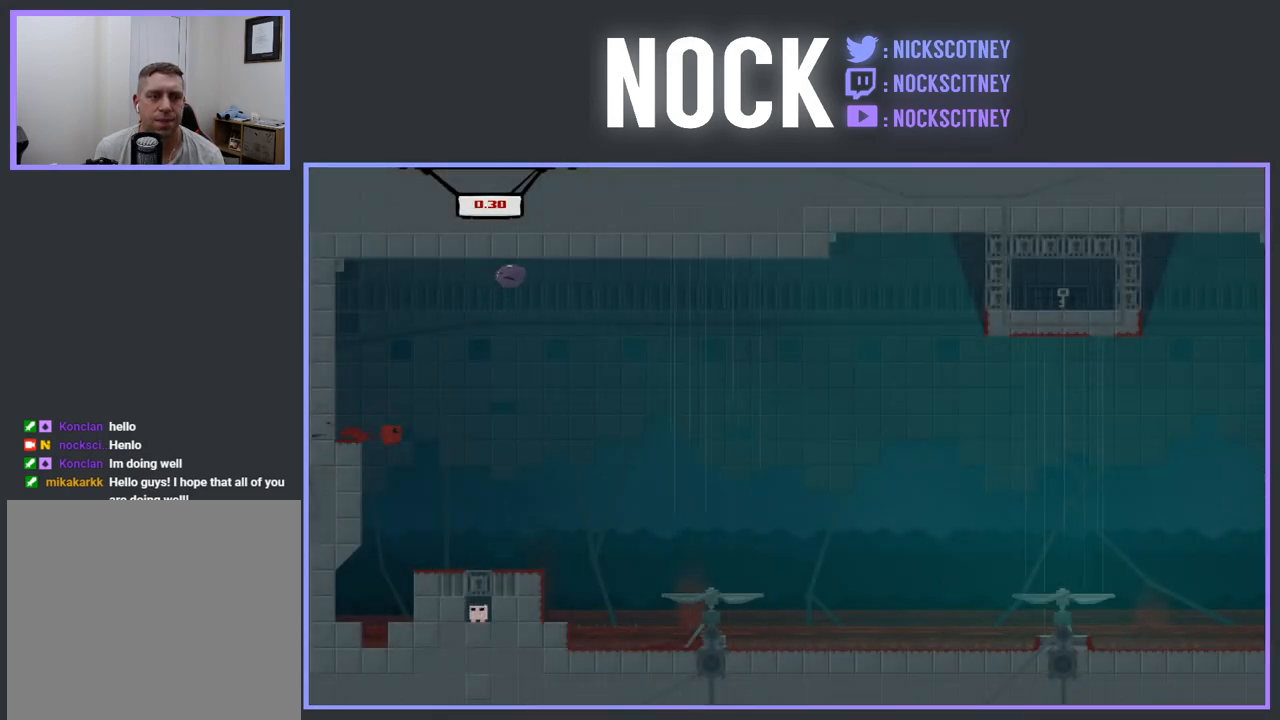
{"buttons": ["DPAD_LEFT"], "events": [[100, "DPAD_RIGHT", "up"], [100, "R2", "up"], [233, "DPAD_LEFT", "down"]]}
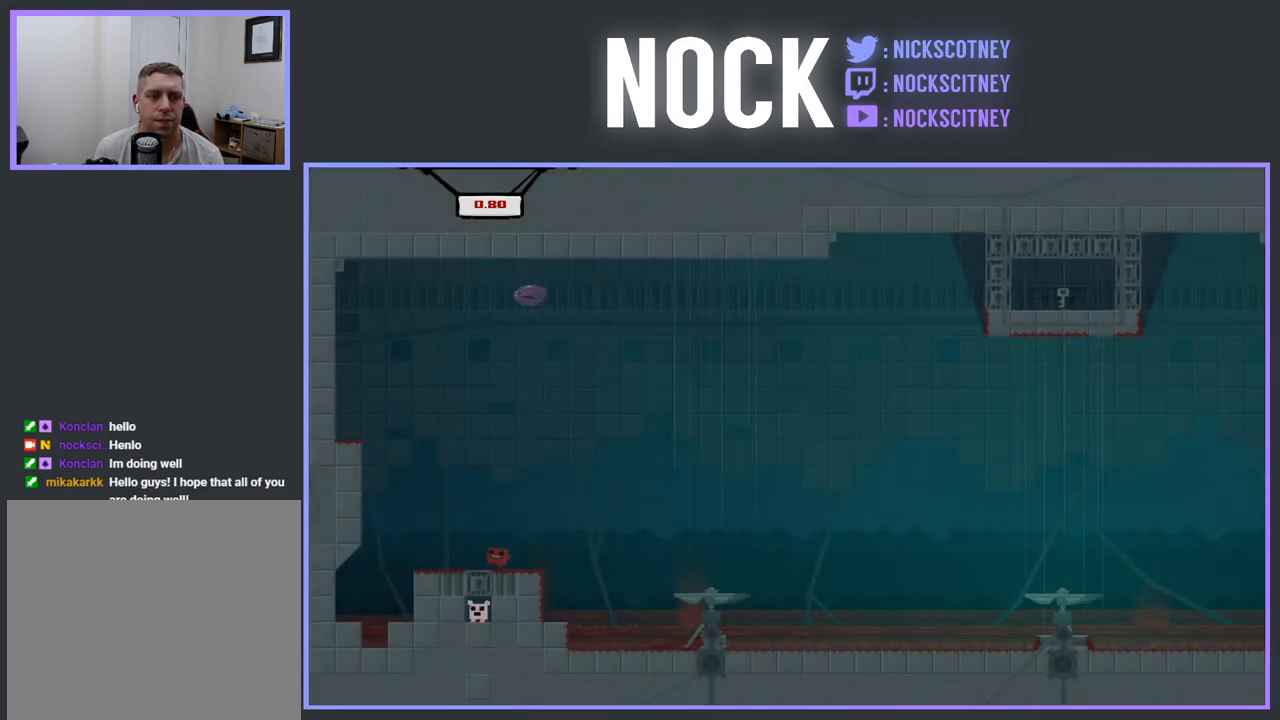
{"buttons": ["CROSS", "R2", "DPAD_RIGHT"], "events": [[67, "DPAD_LEFT", "up"], [167, "DPAD_RIGHT", "down"], [350, "R2", "down"], [417, "CROSS", "down"]]}
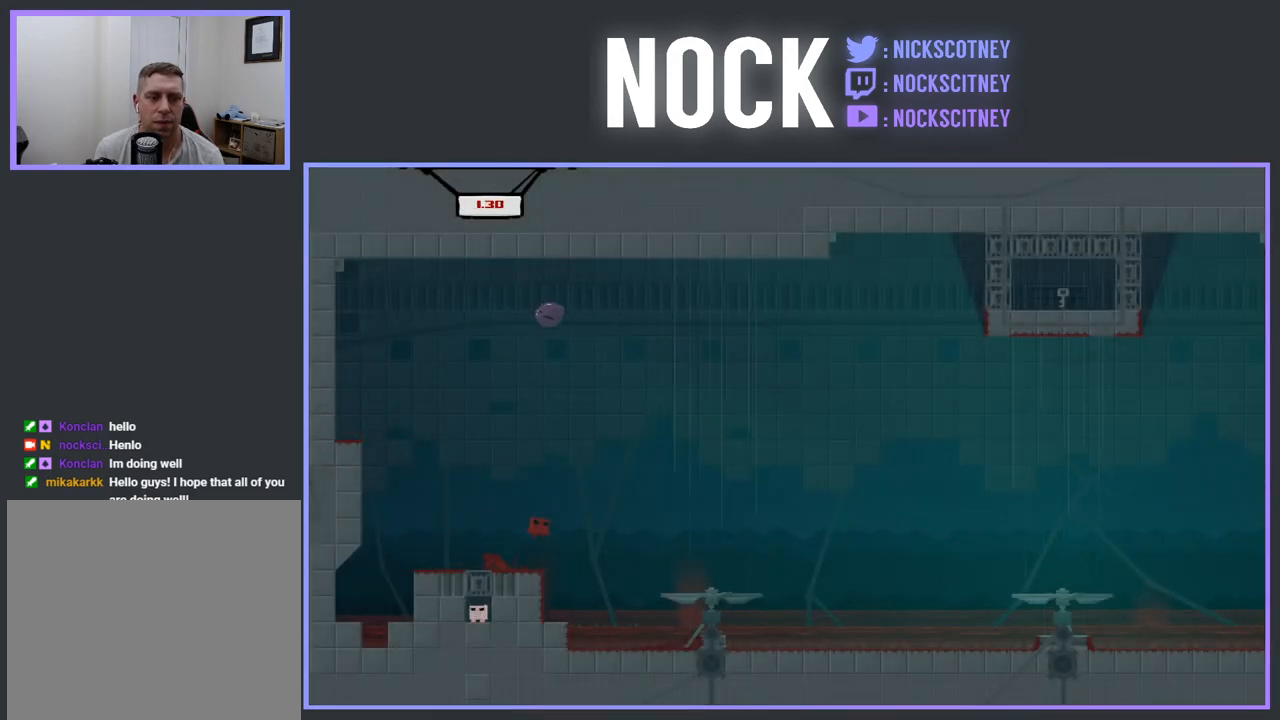
{"buttons": ["DPAD_RIGHT"], "events": [[383, "CROSS", "up"], [383, "R2", "up"]]}
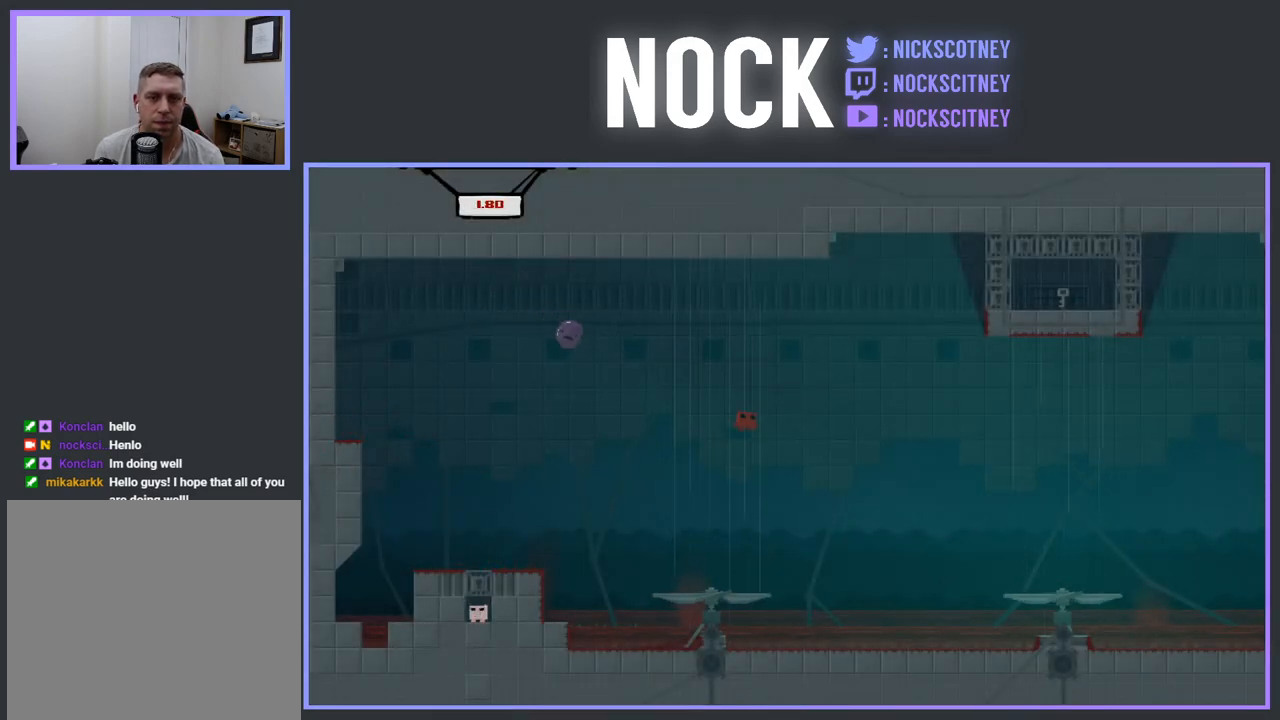
{"buttons": [], "events": [[483, "DPAD_RIGHT", "up"]]}
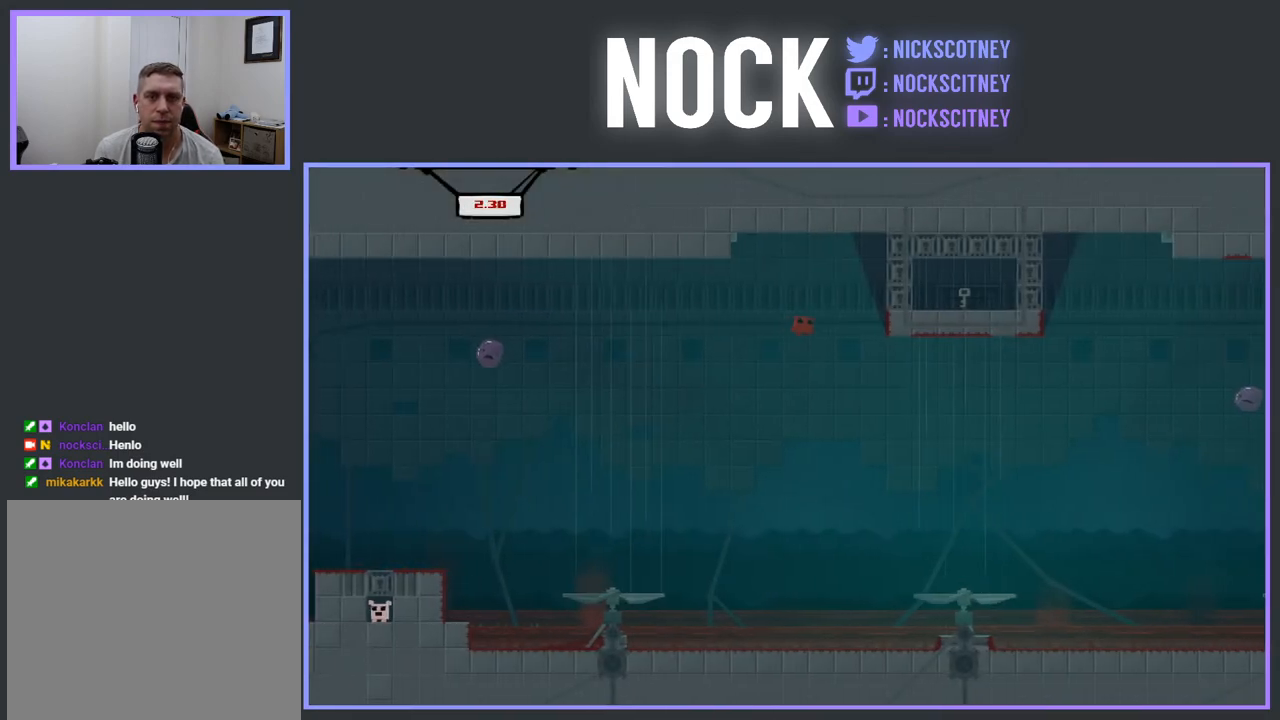
{"buttons": [], "events": [[367, "DPAD_RIGHT", "down"], [417, "DPAD_RIGHT", "up"]]}
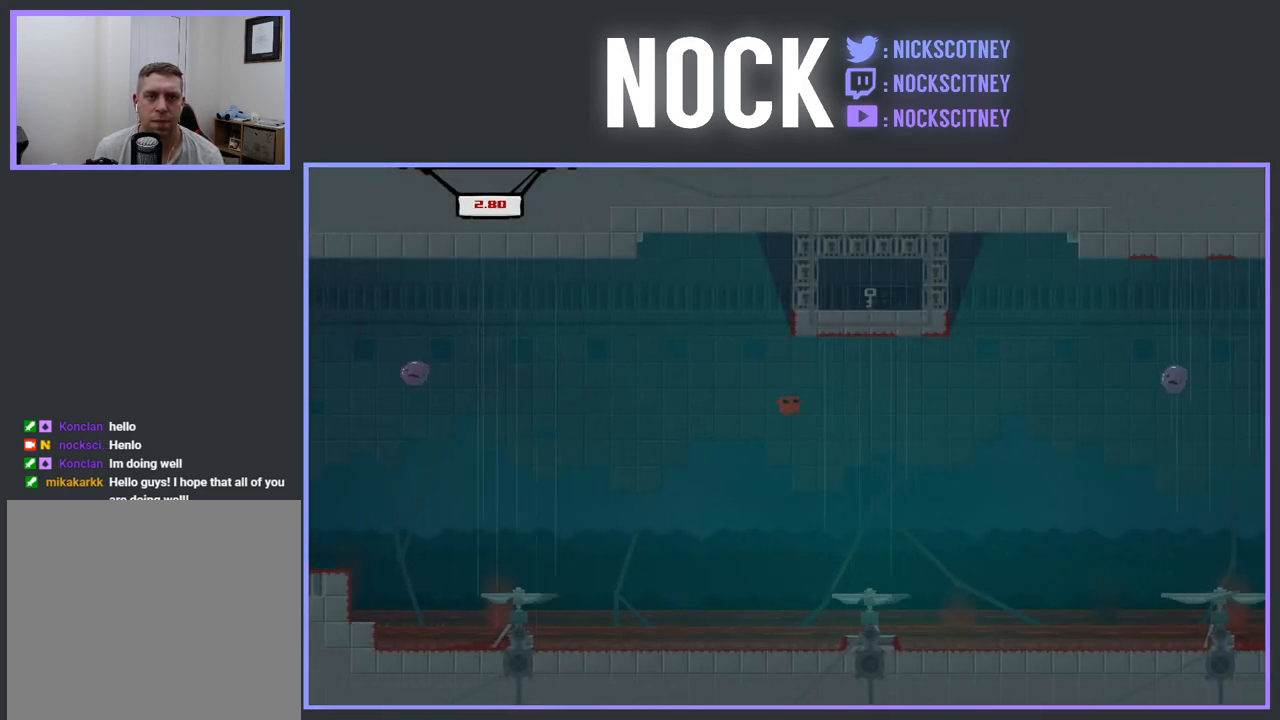
{"buttons": ["R2"], "events": [[150, "DPAD_RIGHT", "down"], [350, "R2", "down"], [450, "DPAD_RIGHT", "up"]]}
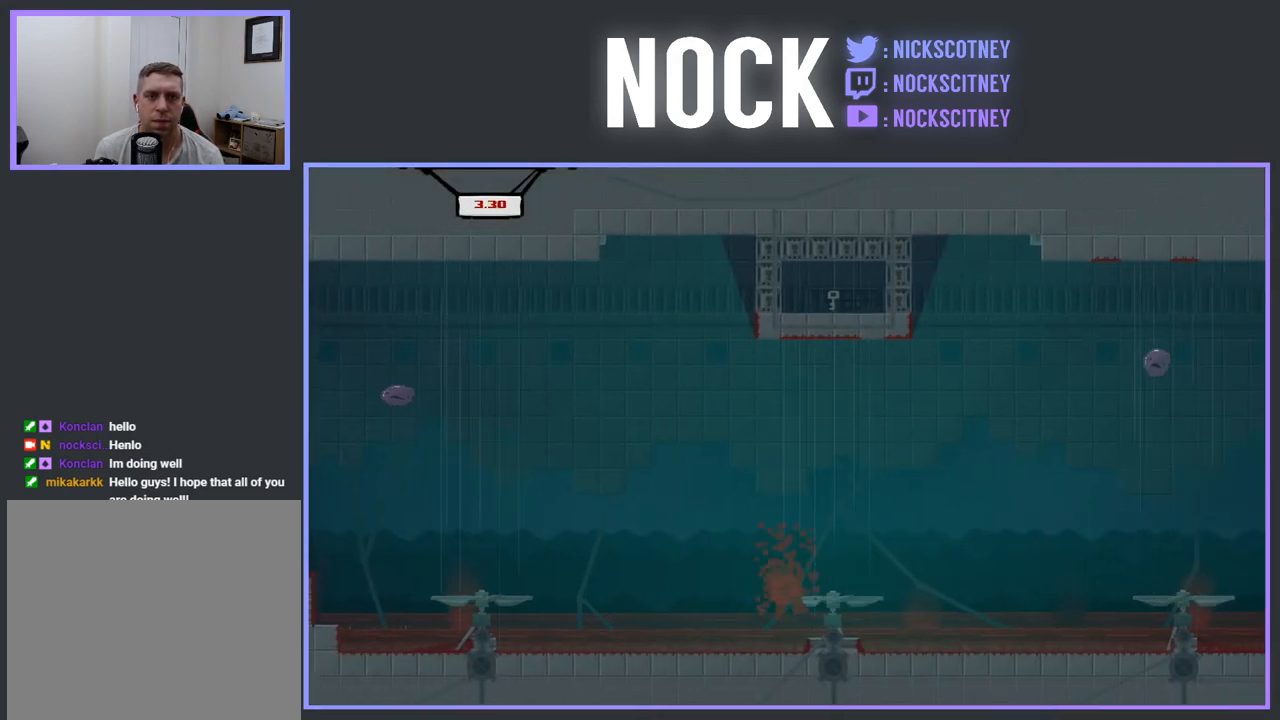
{"buttons": [], "events": [[333, "R2", "up"]]}